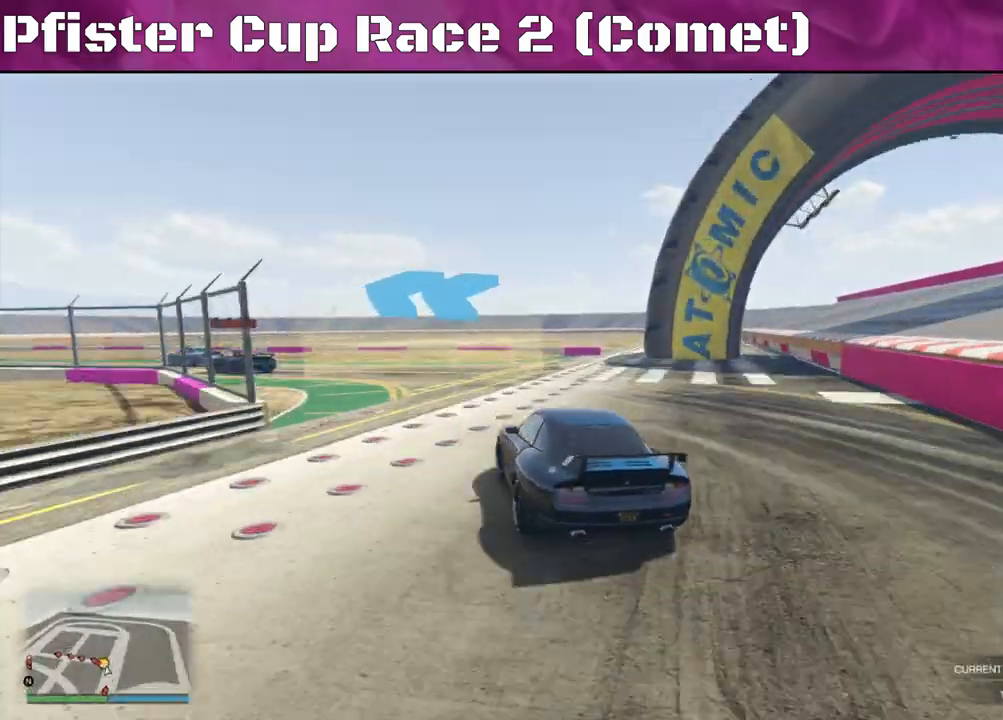
Gameplay with a controller (PlayStation layout); each line is a JSON object with the inputs held at the frame after it. "events" lists button and stick changes between this image and that frame as [ms after this image, input, new state], when the widget could be followed in between.
{"buttons": ["R2"], "left_stick": "left", "right_stick": "left", "events": [[133, "R2", "down"], [267, "R2", "up"], [433, "R2", "down"]]}
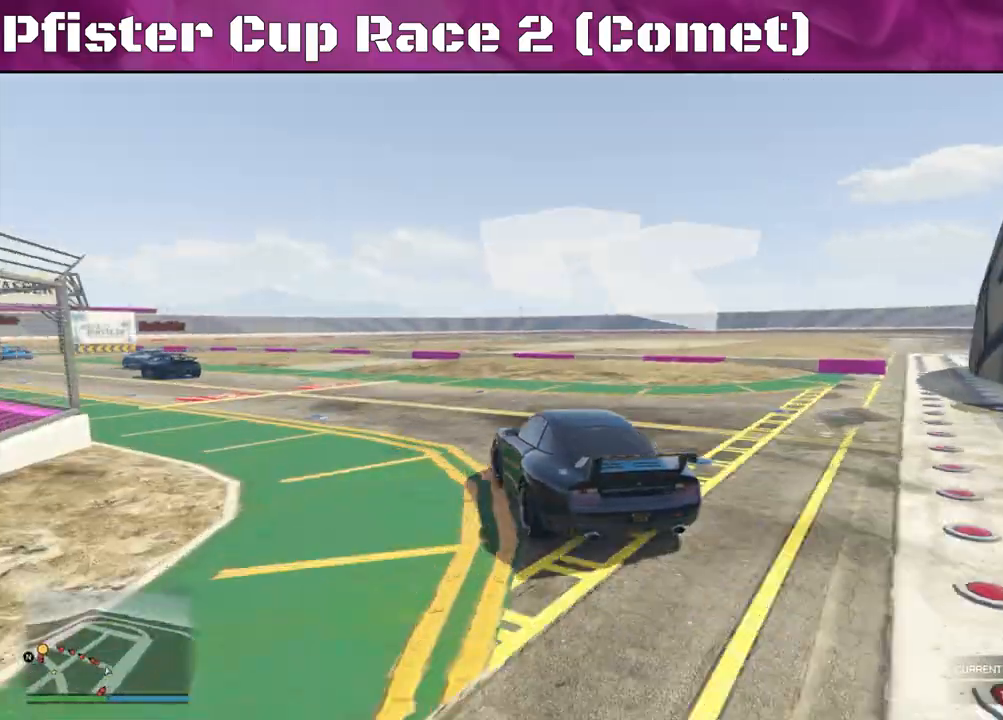
{"buttons": ["R2"], "left_stick": "up-left", "right_stick": "left", "events": [[233, "left_stick", "center"], [467, "left_stick", "up-left"]]}
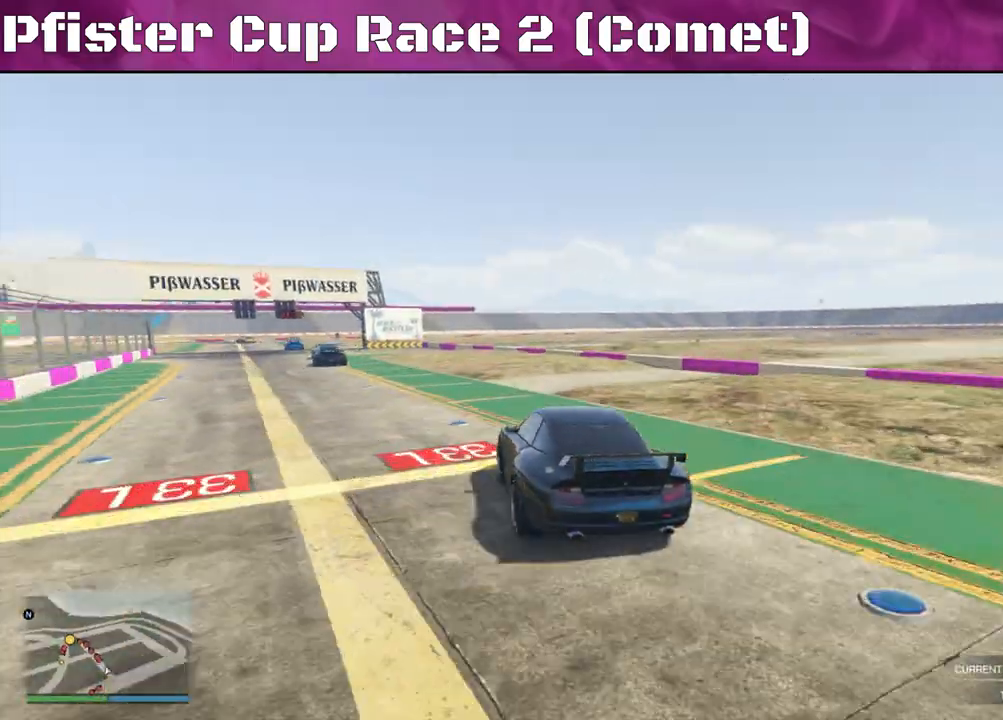
{"buttons": ["R2"], "left_stick": "center", "right_stick": "center", "events": [[133, "left_stick", "center"], [167, "right_stick", "center"], [233, "left_stick", "up-left"], [300, "left_stick", "left"], [400, "left_stick", "center"]]}
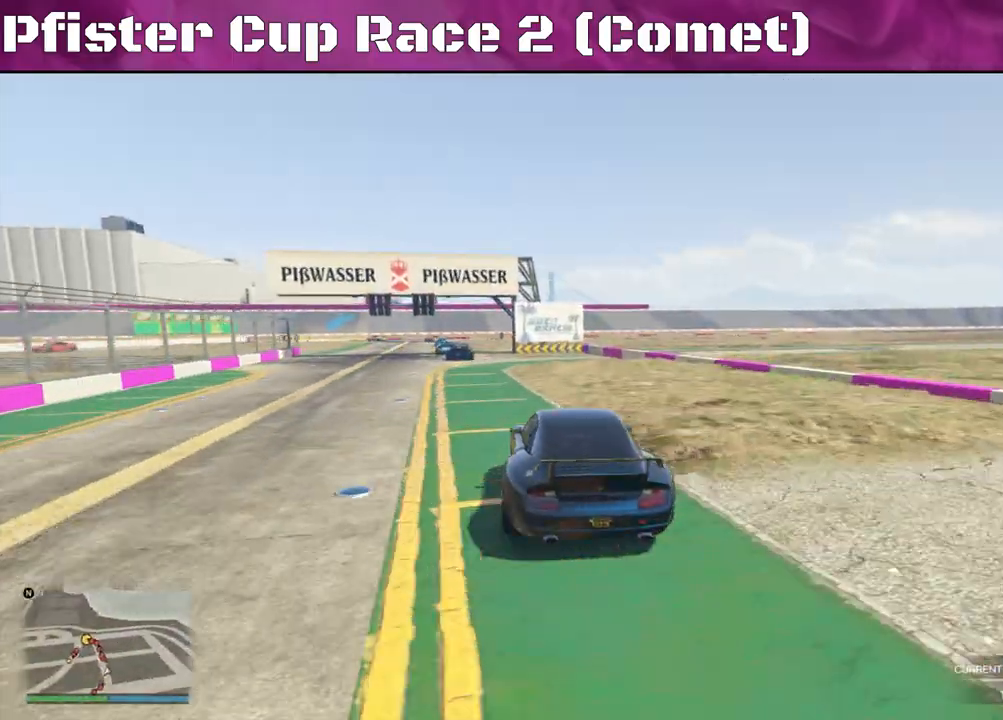
{"buttons": ["R2"], "left_stick": "right", "right_stick": "center", "events": [[467, "left_stick", "right"]]}
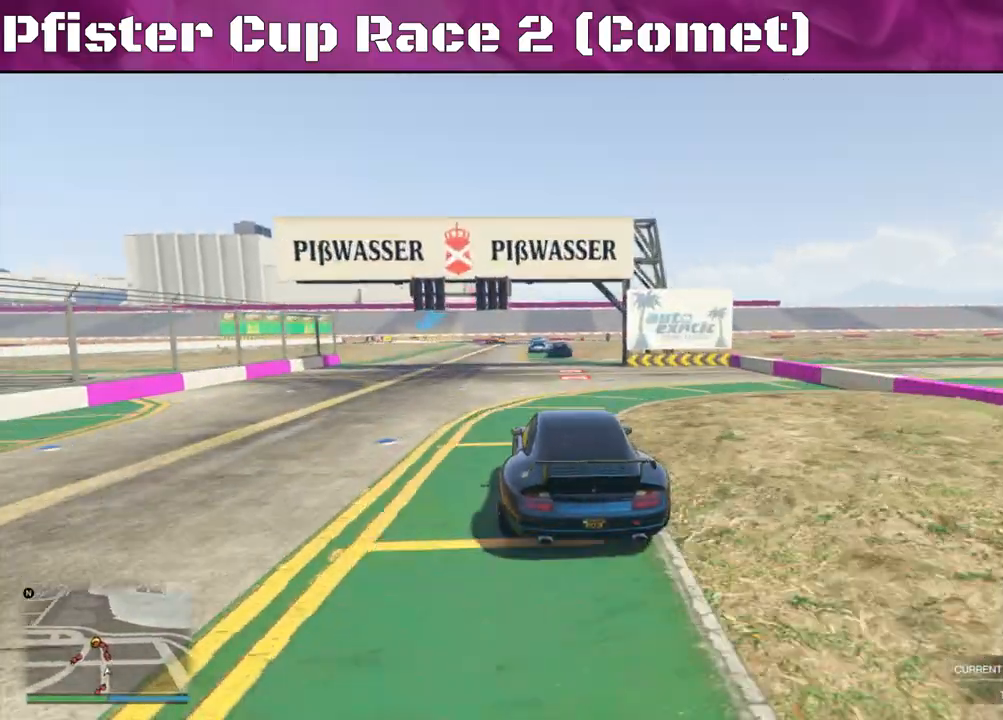
{"buttons": ["R2"], "left_stick": "right", "right_stick": "center", "events": [[233, "left_stick", "center"], [433, "left_stick", "right"]]}
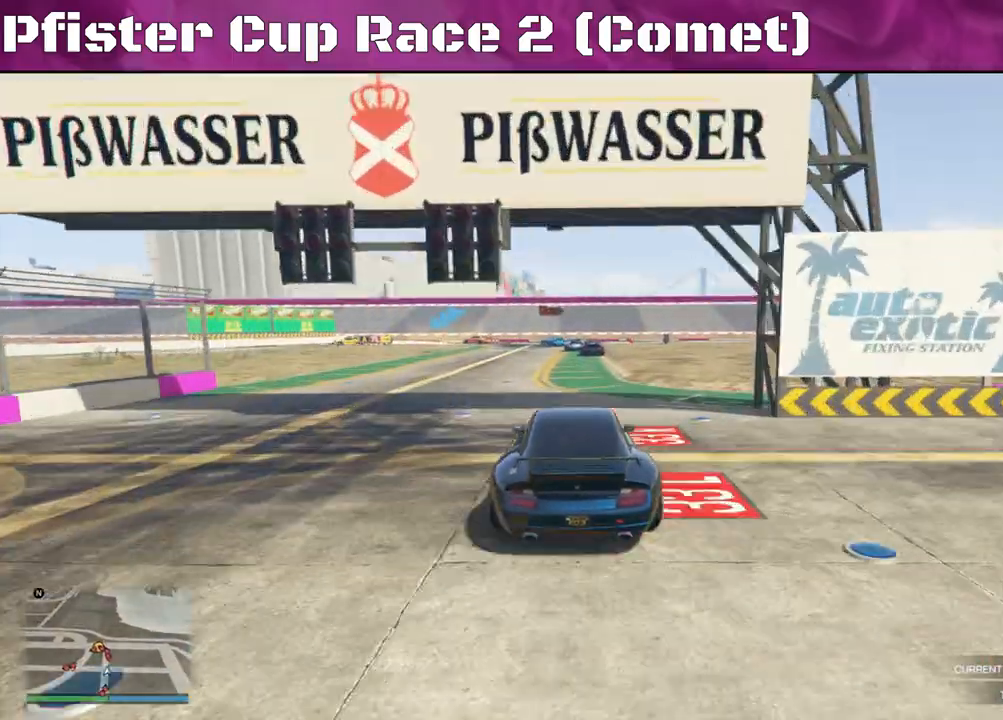
{"buttons": ["R2"], "left_stick": "left", "right_stick": "center", "events": [[67, "left_stick", "center"], [200, "left_stick", "right"], [333, "left_stick", "center"], [400, "left_stick", "left"]]}
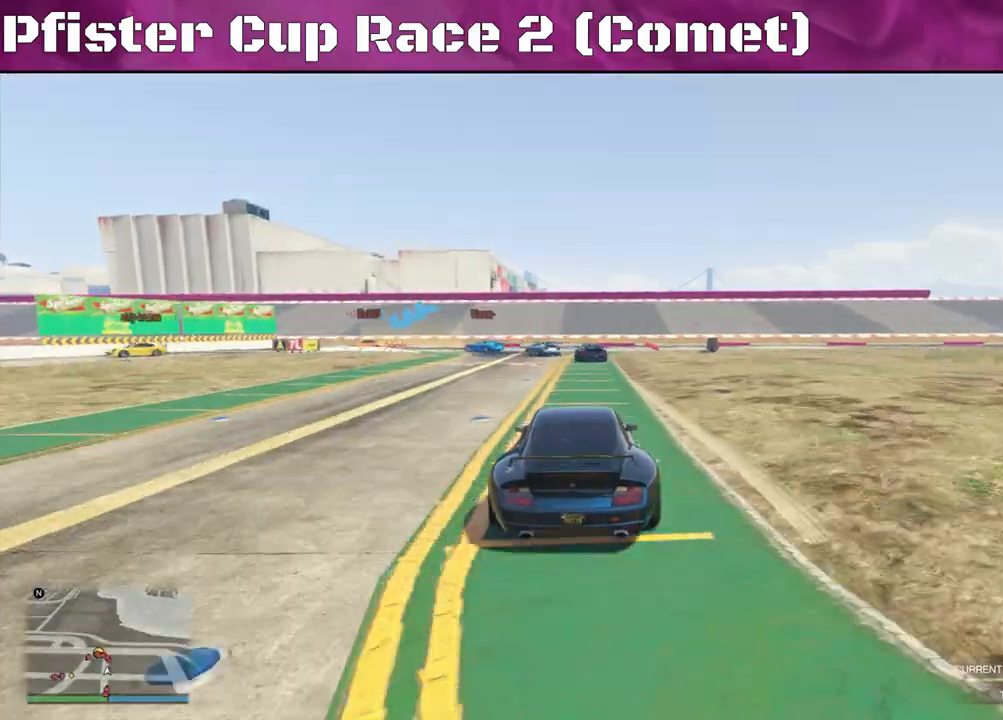
{"buttons": ["L2"], "left_stick": "left", "right_stick": "center", "events": [[100, "L2", "down"], [100, "R2", "up"]]}
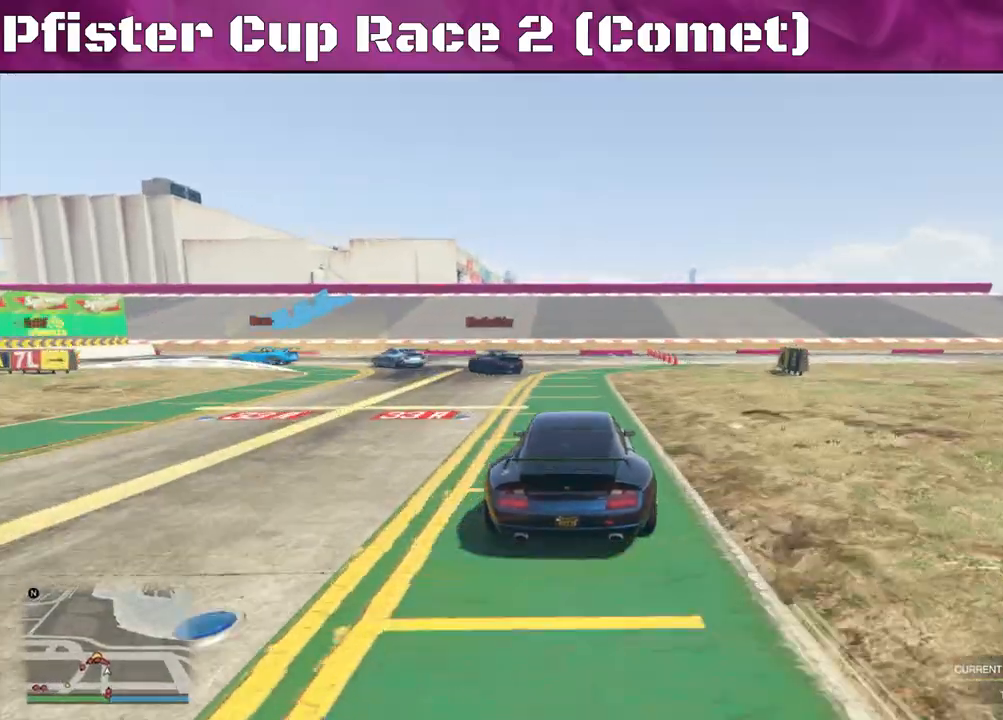
{"buttons": [], "left_stick": "left", "right_stick": "down-left", "events": [[33, "right_stick", "left"], [267, "right_stick", "down-left"], [333, "L2", "up"]]}
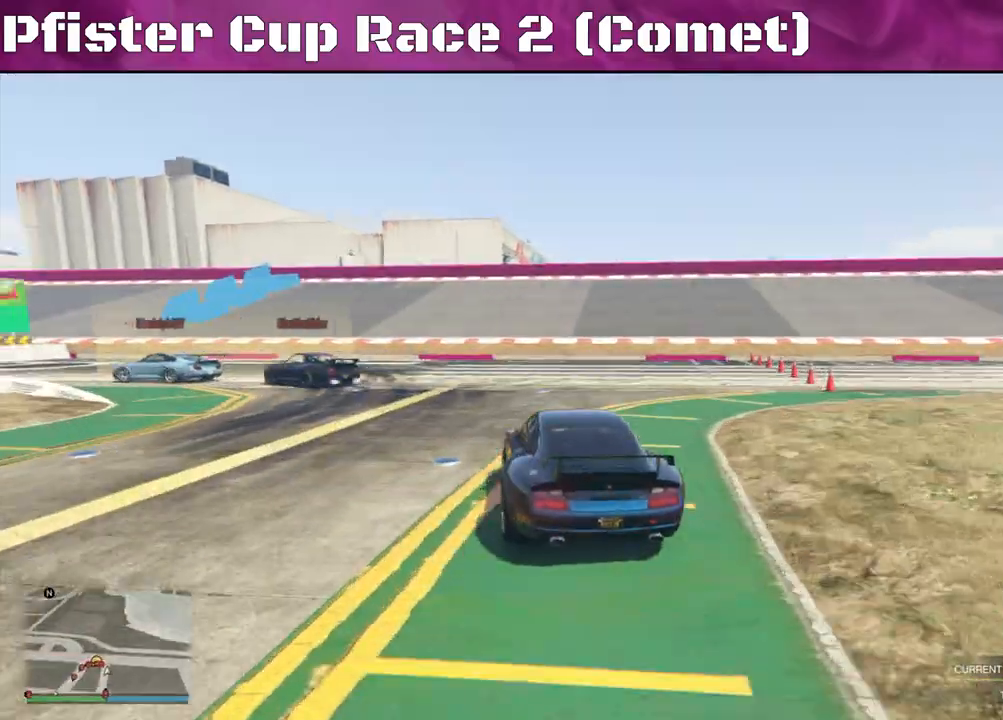
{"buttons": ["R2"], "left_stick": "left", "right_stick": "left", "events": [[467, "R2", "down"], [500, "right_stick", "left"]]}
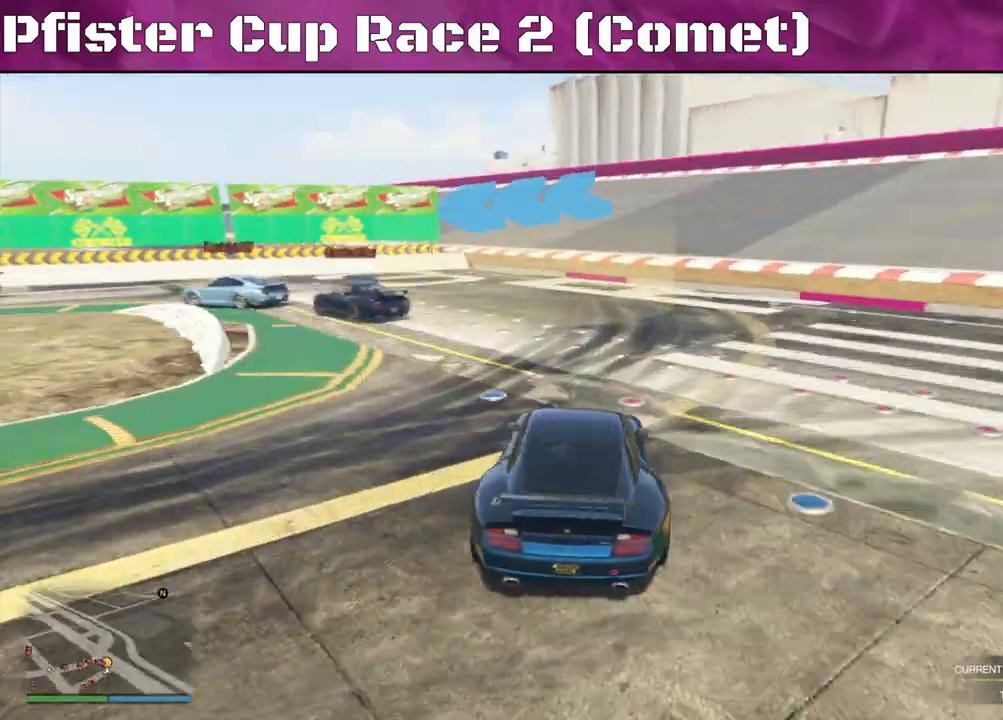
{"buttons": ["R2"], "left_stick": "left", "right_stick": "left", "events": []}
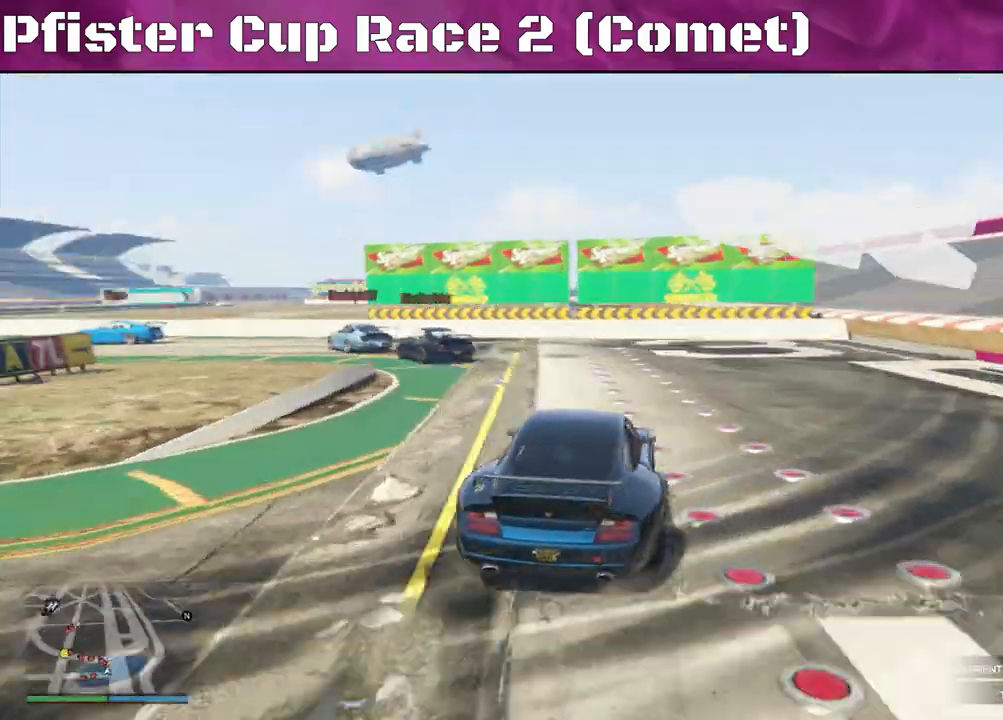
{"buttons": ["R2"], "left_stick": "left", "right_stick": "left", "events": [[133, "left_stick", "center"], [200, "left_stick", "left"]]}
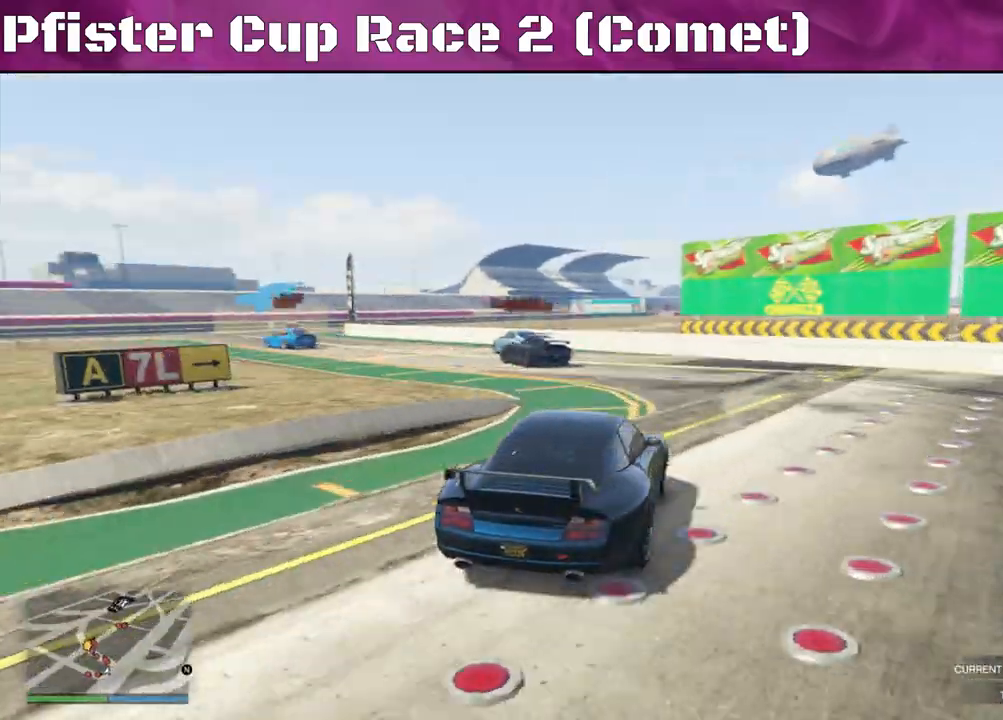
{"buttons": ["R2"], "left_stick": "left", "right_stick": "center", "events": [[67, "left_stick", "center"], [133, "left_stick", "up-left"], [233, "right_stick", "center"], [433, "left_stick", "left"]]}
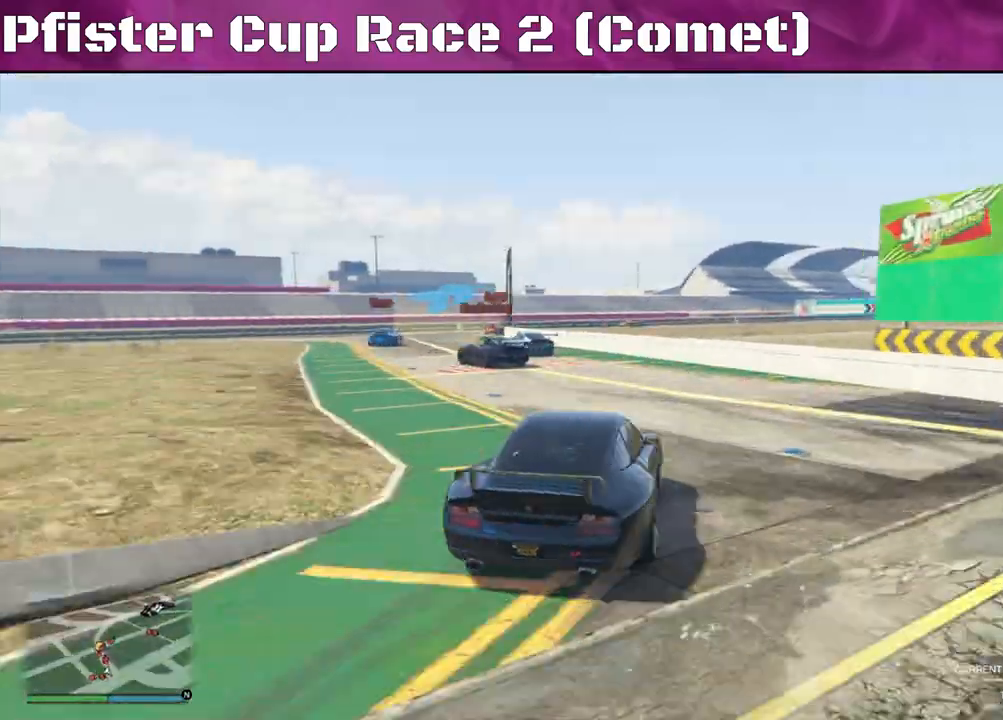
{"buttons": ["R2"], "left_stick": "left", "right_stick": "center", "events": []}
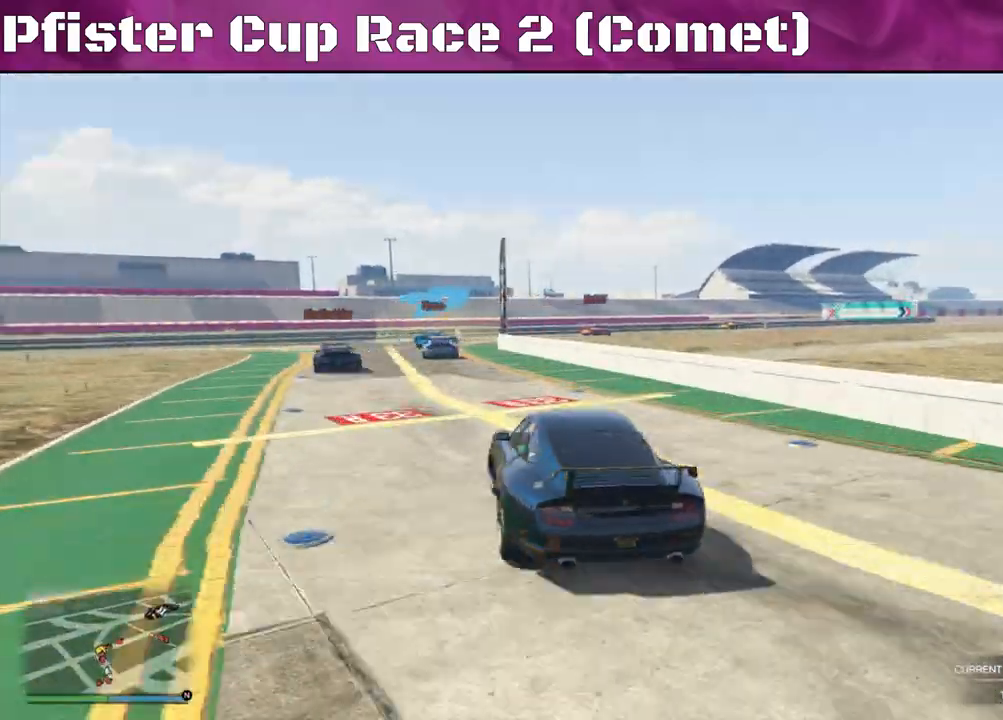
{"buttons": ["R2"], "left_stick": "right", "right_stick": "center", "events": [[33, "left_stick", "center"], [133, "left_stick", "right"]]}
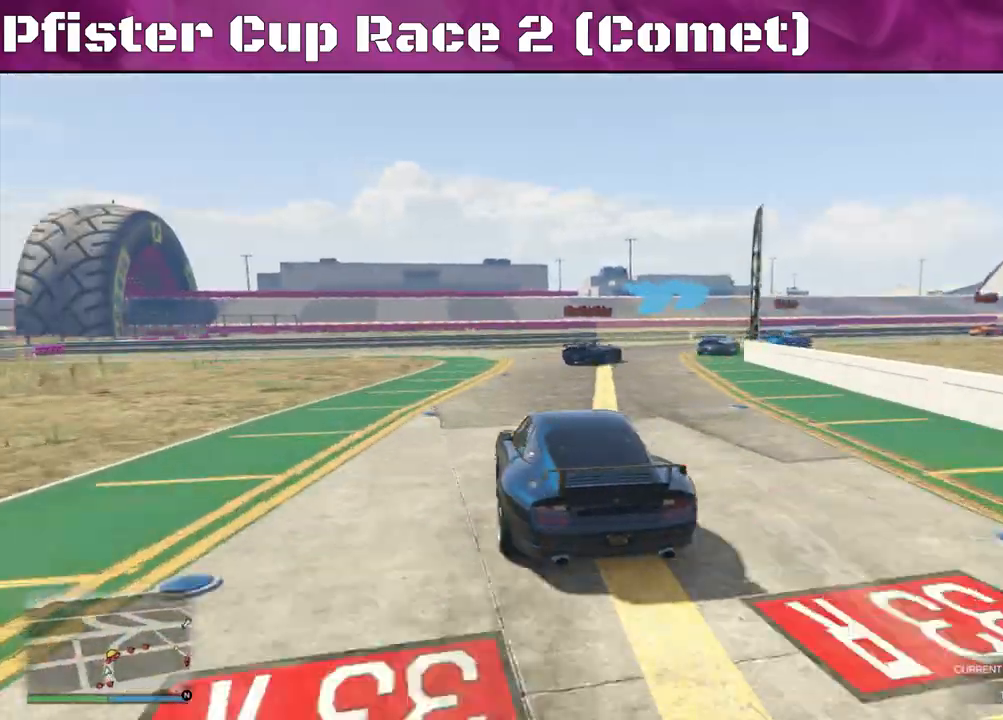
{"buttons": ["R2"], "left_stick": "right", "right_stick": "center", "events": []}
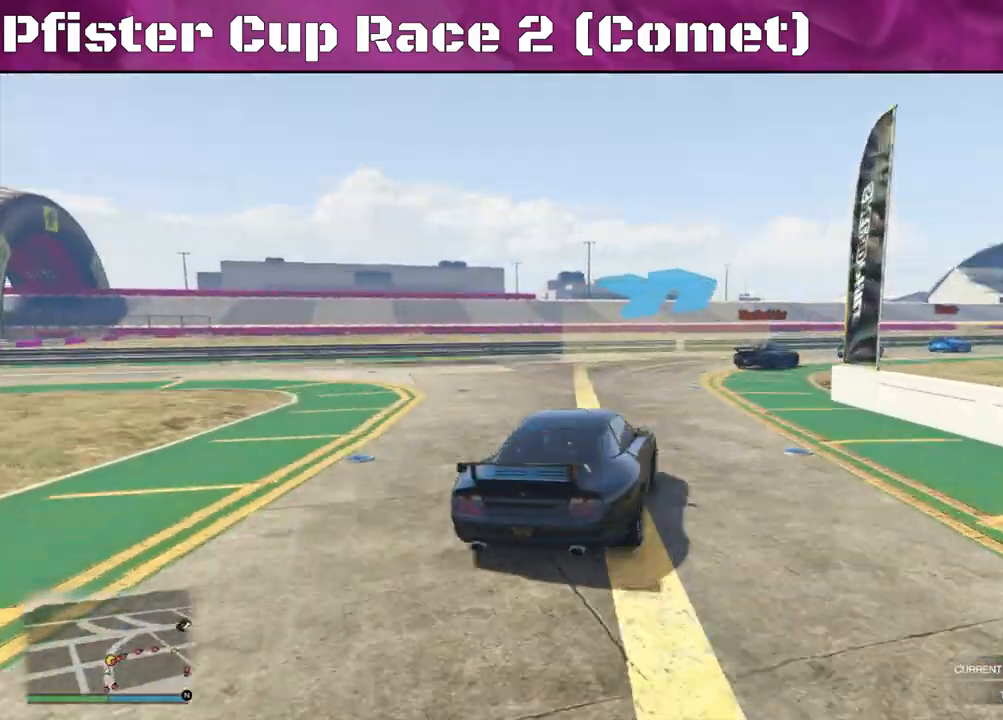
{"buttons": ["R2"], "left_stick": "right", "right_stick": "center", "events": [[67, "left_stick", "center"], [167, "left_stick", "left"], [367, "left_stick", "right"]]}
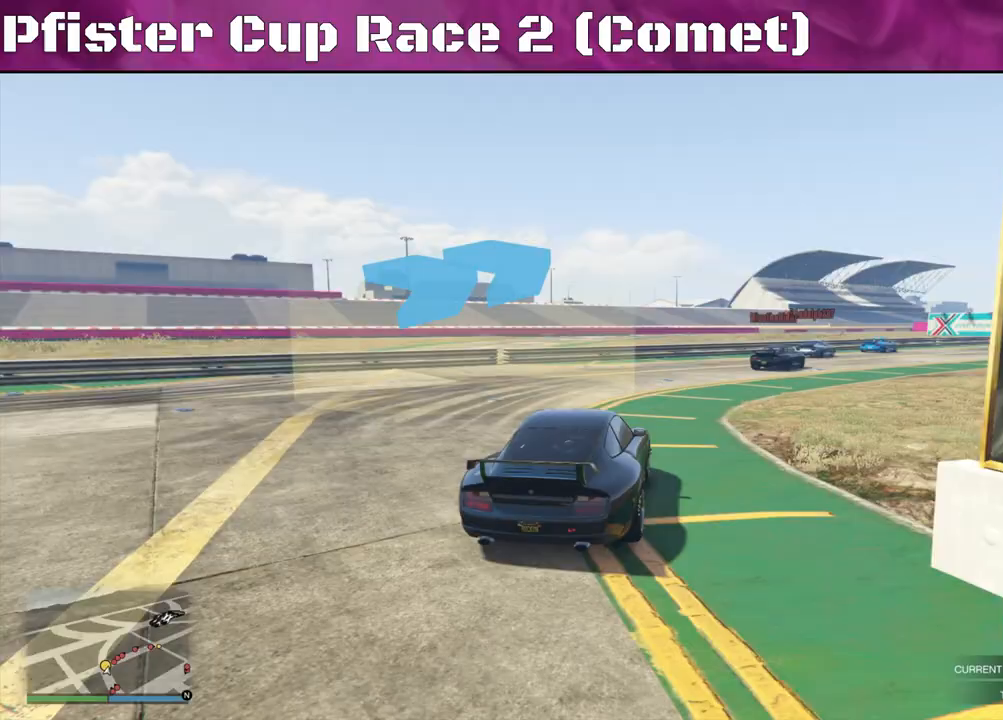
{"buttons": ["R2"], "left_stick": "right", "right_stick": "center", "events": [[300, "left_stick", "center"], [367, "left_stick", "right"]]}
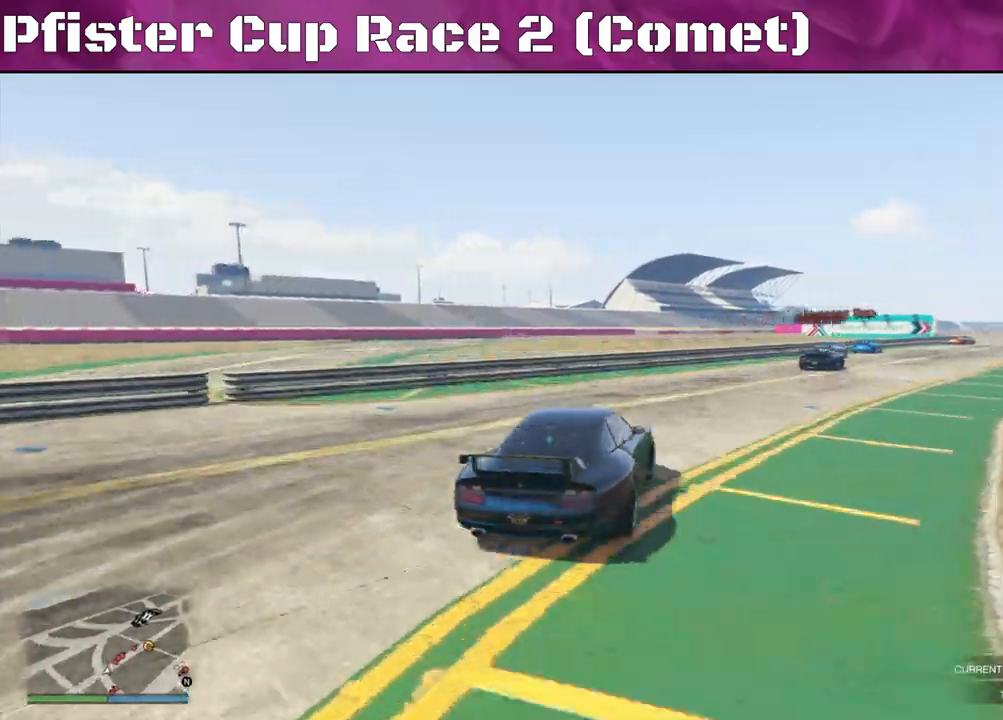
{"buttons": ["R2"], "left_stick": "center", "right_stick": "center", "events": [[200, "left_stick", "center"], [400, "left_stick", "right"], [500, "left_stick", "center"]]}
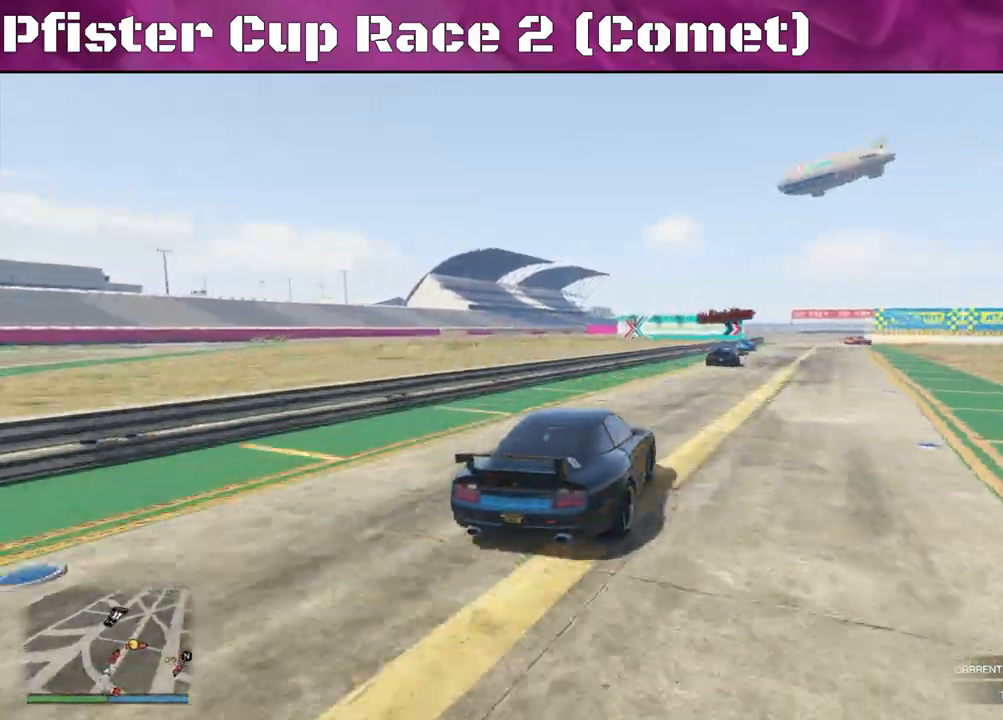
{"buttons": ["R2"], "left_stick": "center", "right_stick": "center", "events": []}
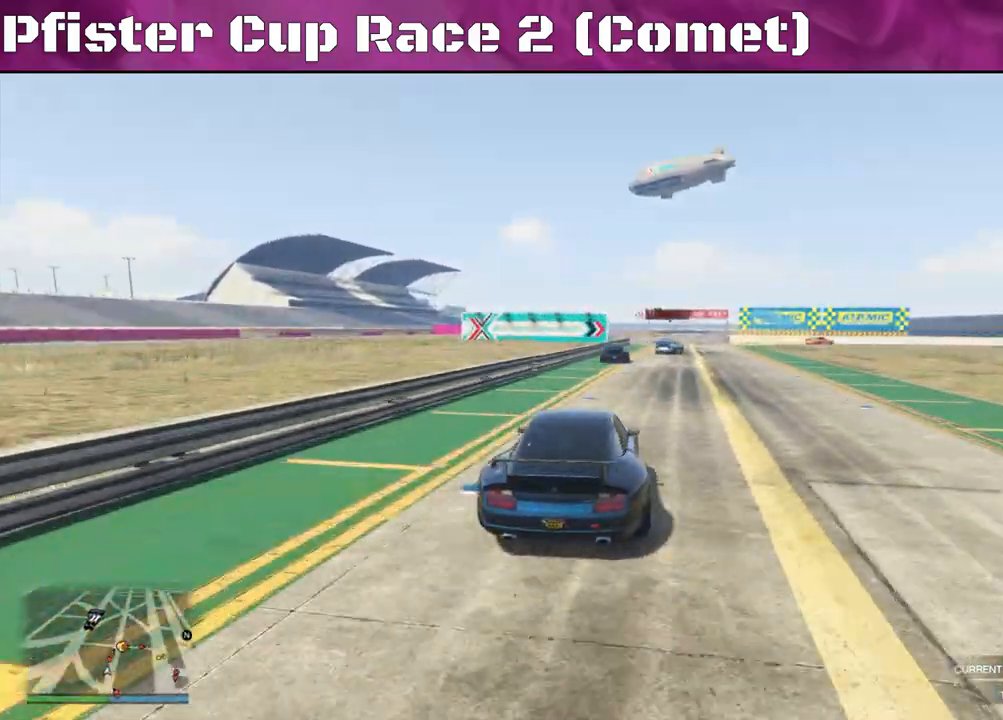
{"buttons": ["R2"], "left_stick": "center", "right_stick": "center", "events": [[133, "left_stick", "right"], [267, "left_stick", "center"], [400, "left_stick", "right"], [500, "left_stick", "center"]]}
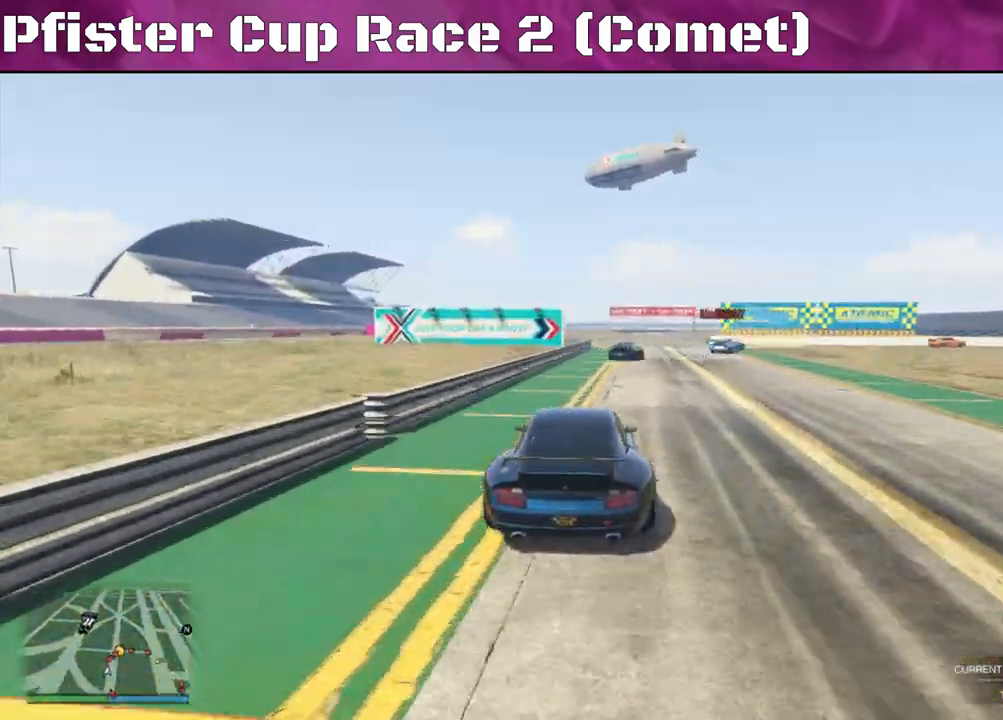
{"buttons": ["R2"], "left_stick": "right", "right_stick": "center", "events": [[267, "left_stick", "right"]]}
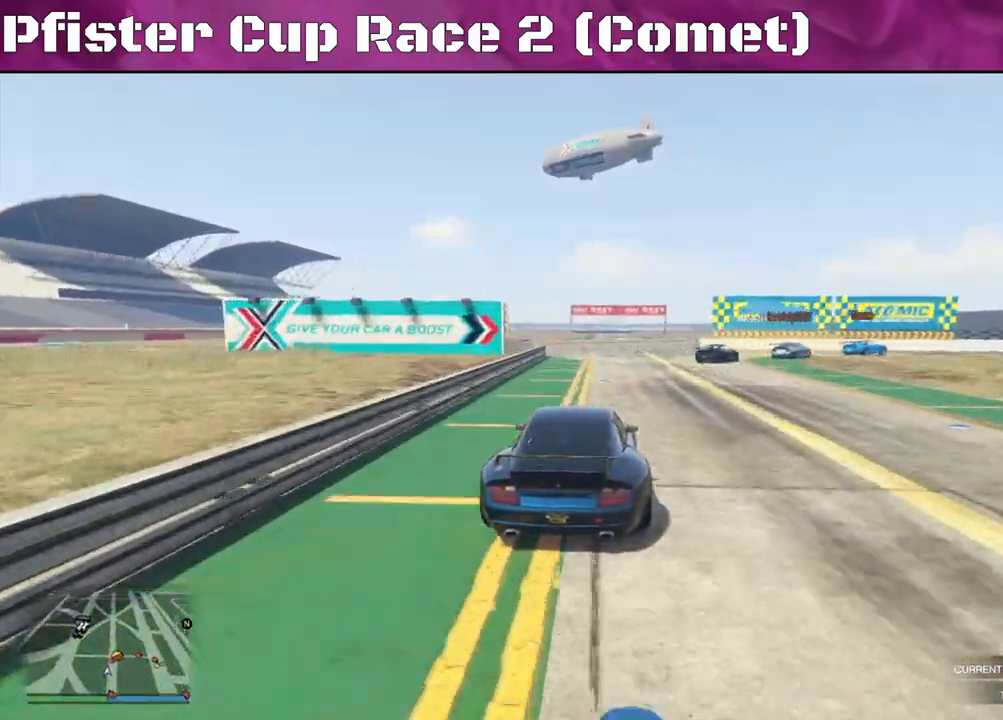
{"buttons": ["R2"], "left_stick": "right", "right_stick": "center", "events": [[133, "R2", "up"], [400, "R2", "down"]]}
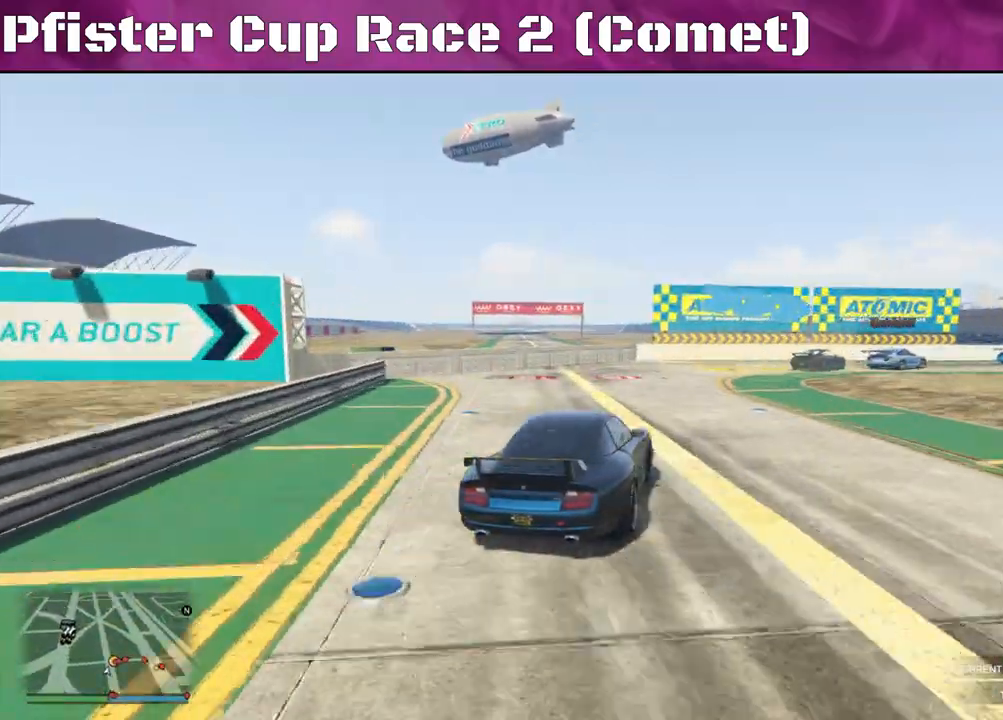
{"buttons": ["R2"], "left_stick": "right", "right_stick": "right", "events": [[67, "R2", "up"], [167, "R2", "down"], [233, "right_stick", "right"]]}
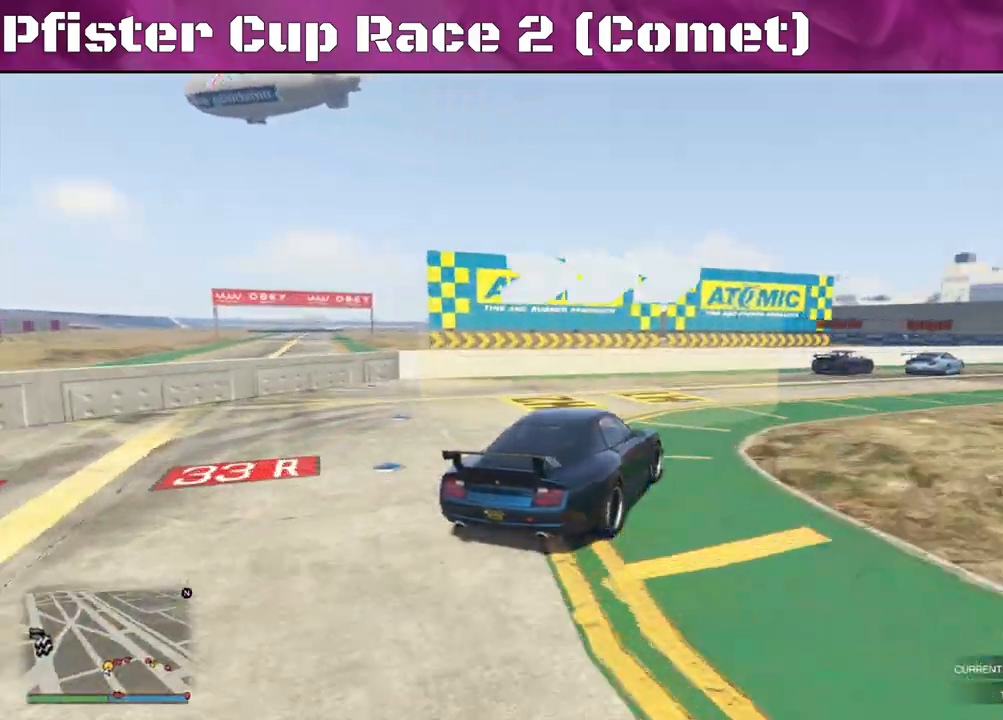
{"buttons": ["R2"], "left_stick": "right", "right_stick": "right", "events": [[333, "left_stick", "center"], [433, "left_stick", "right"]]}
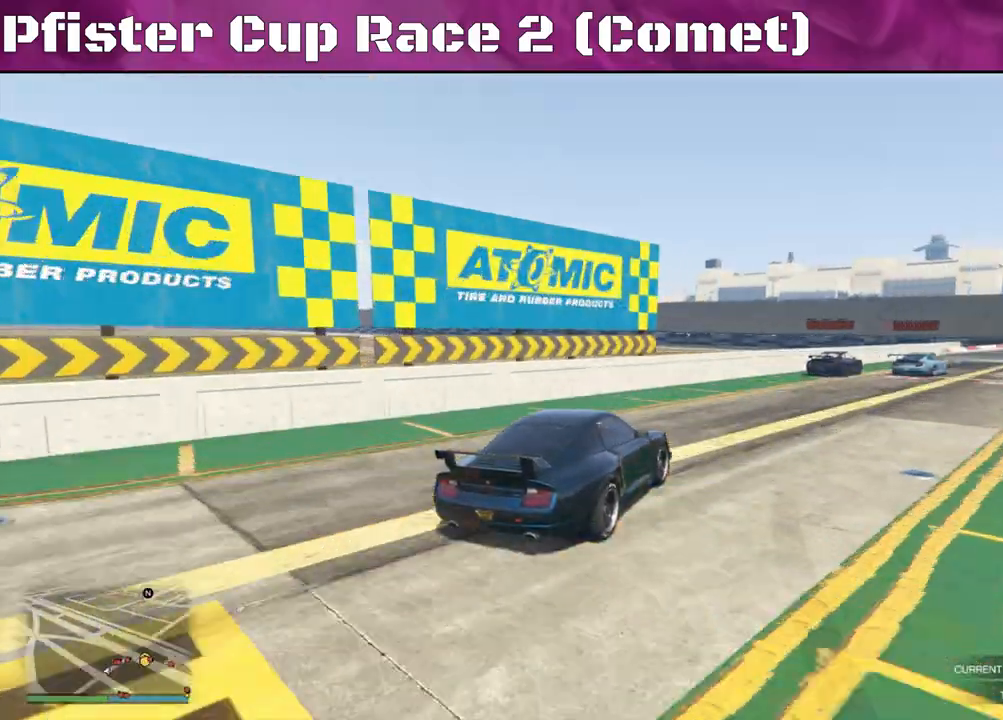
{"buttons": ["R2"], "left_stick": "right", "right_stick": "right", "events": []}
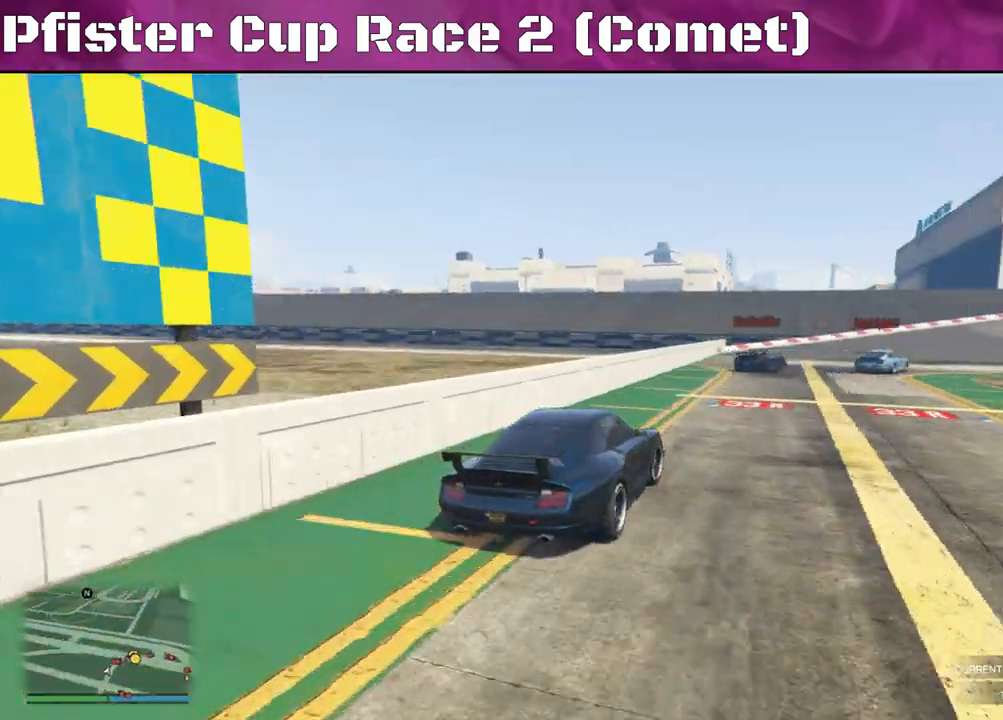
{"buttons": ["R2"], "left_stick": "center", "right_stick": "right", "events": [[500, "left_stick", "center"]]}
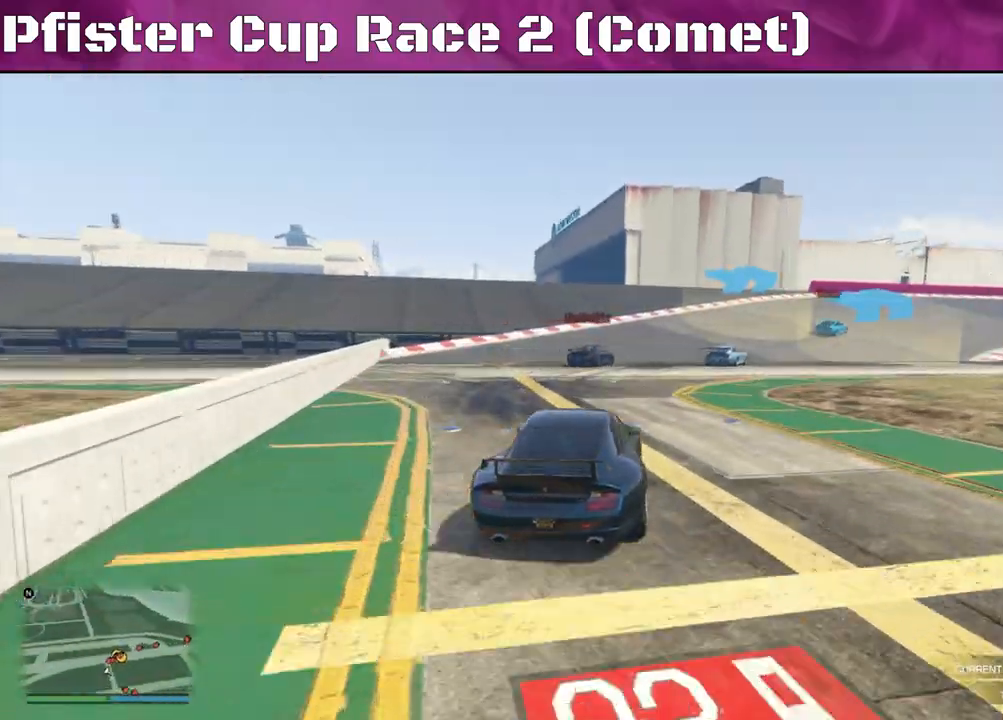
{"buttons": ["R2"], "left_stick": "right", "right_stick": "center", "events": [[67, "left_stick", "right"], [233, "left_stick", "center"], [333, "right_stick", "center"], [467, "left_stick", "right"]]}
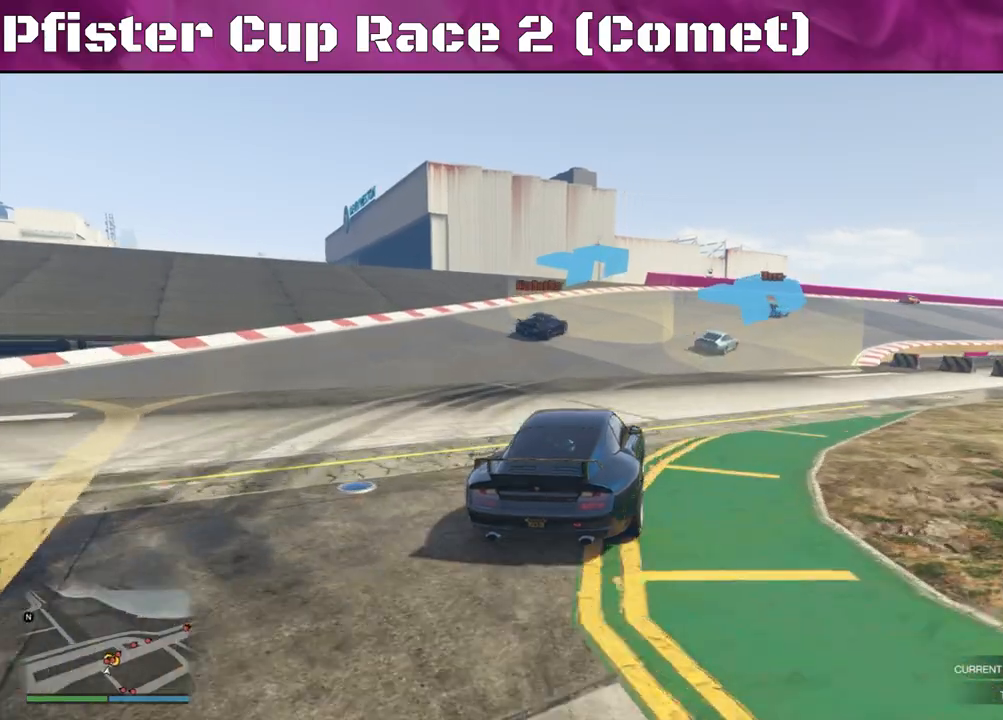
{"buttons": ["R2"], "left_stick": "right", "right_stick": "center", "events": [[100, "left_stick", "center"], [300, "left_stick", "right"], [400, "left_stick", "center"], [467, "left_stick", "right"]]}
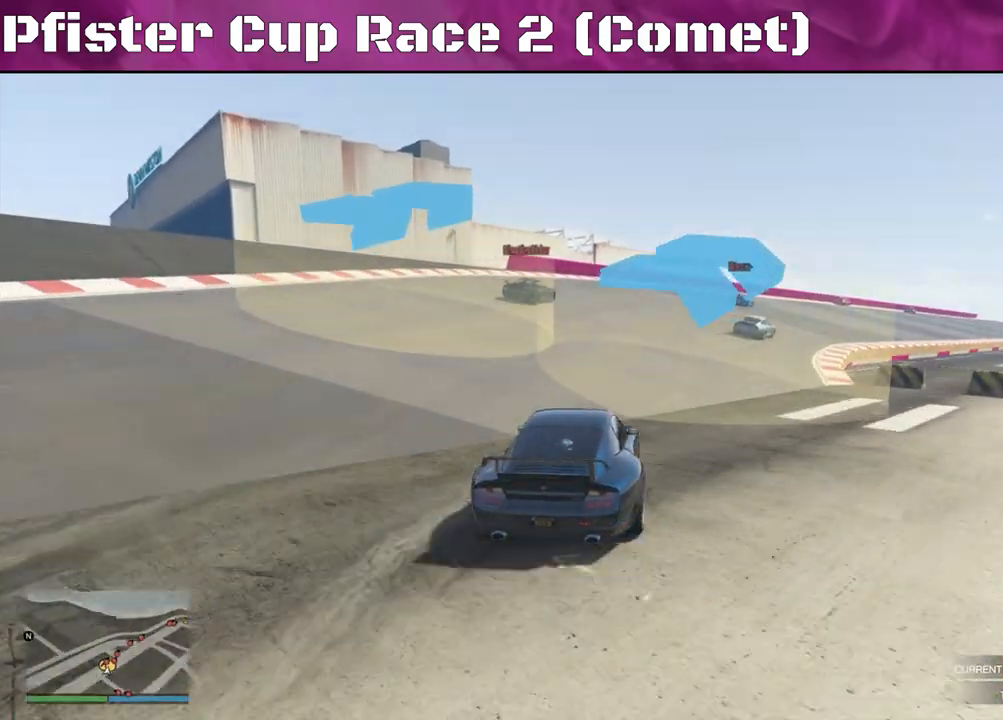
{"buttons": ["R2"], "left_stick": "center", "right_stick": "center", "events": [[133, "left_stick", "center"], [267, "left_stick", "right"], [467, "left_stick", "center"]]}
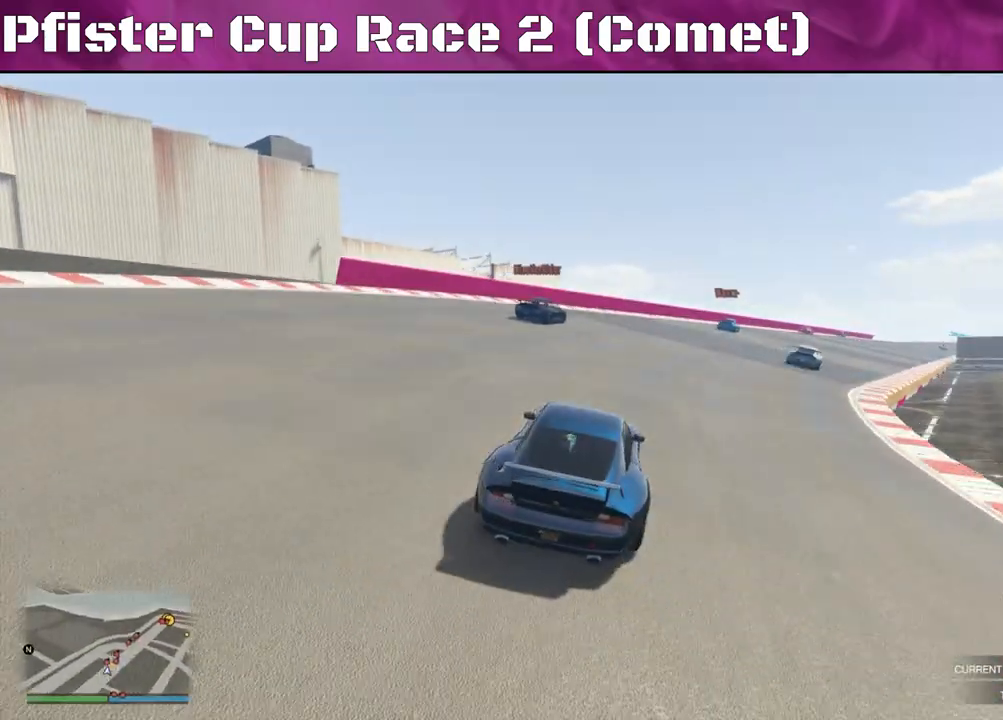
{"buttons": ["R2"], "left_stick": "center", "right_stick": "center", "events": [[333, "left_stick", "right"], [467, "left_stick", "center"]]}